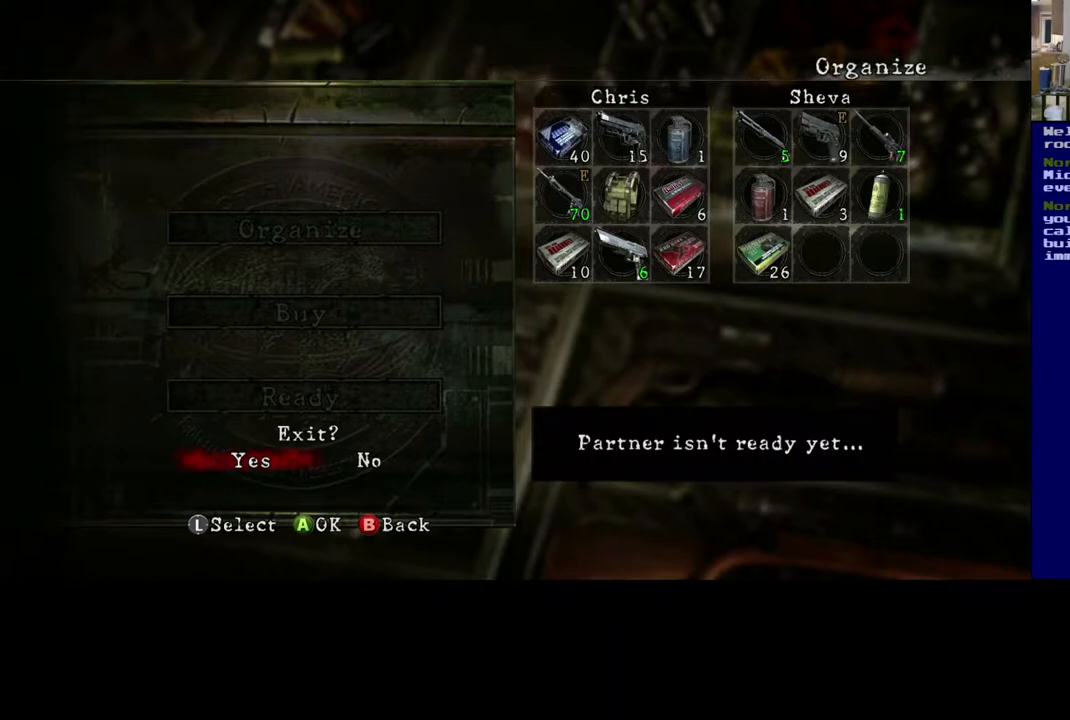
Gameplay with a controller (Xbox layout); each line is a JSON object with the inputs held at the frame after it. "events" lists button and stick changes between this image and that frame as [ms after this image, input, new state], when the widget could be followed in between.
{"buttons": [], "left_stick": "center", "right_stick": "center", "events": [[83, "left_stick", "right"], [267, "left_stick", "center"]]}
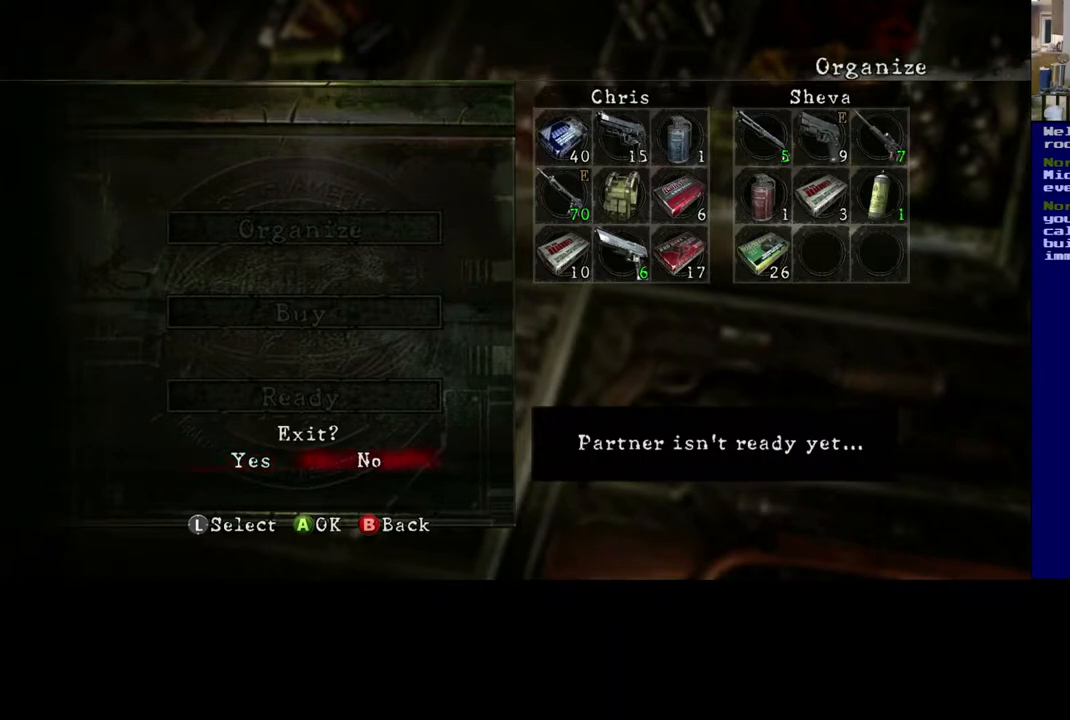
{"buttons": [], "left_stick": "center", "right_stick": "center", "events": [[117, "left_stick", "left"], [317, "left_stick", "center"]]}
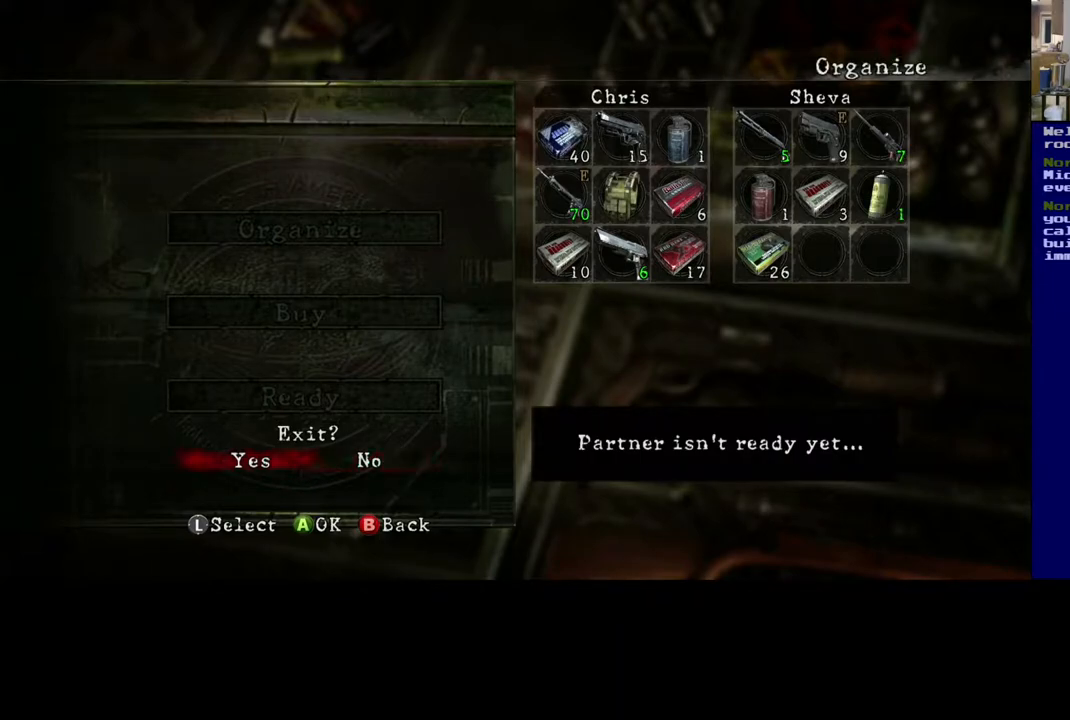
{"buttons": [], "left_stick": "center", "right_stick": "center", "events": []}
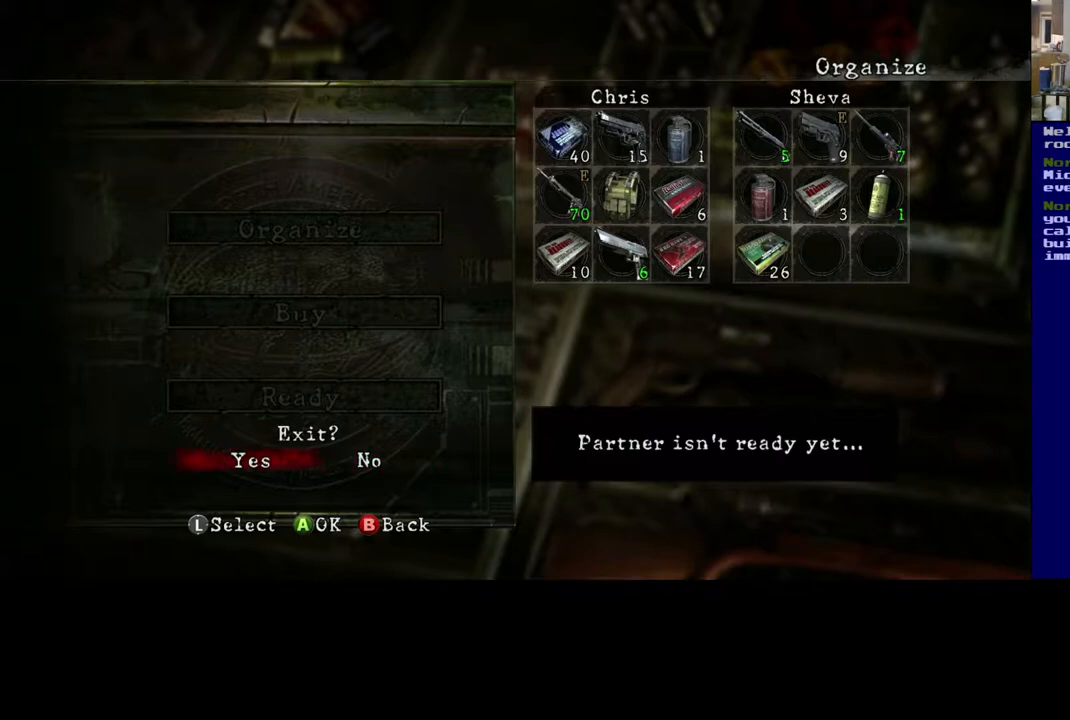
{"buttons": [], "left_stick": "center", "right_stick": "center", "events": []}
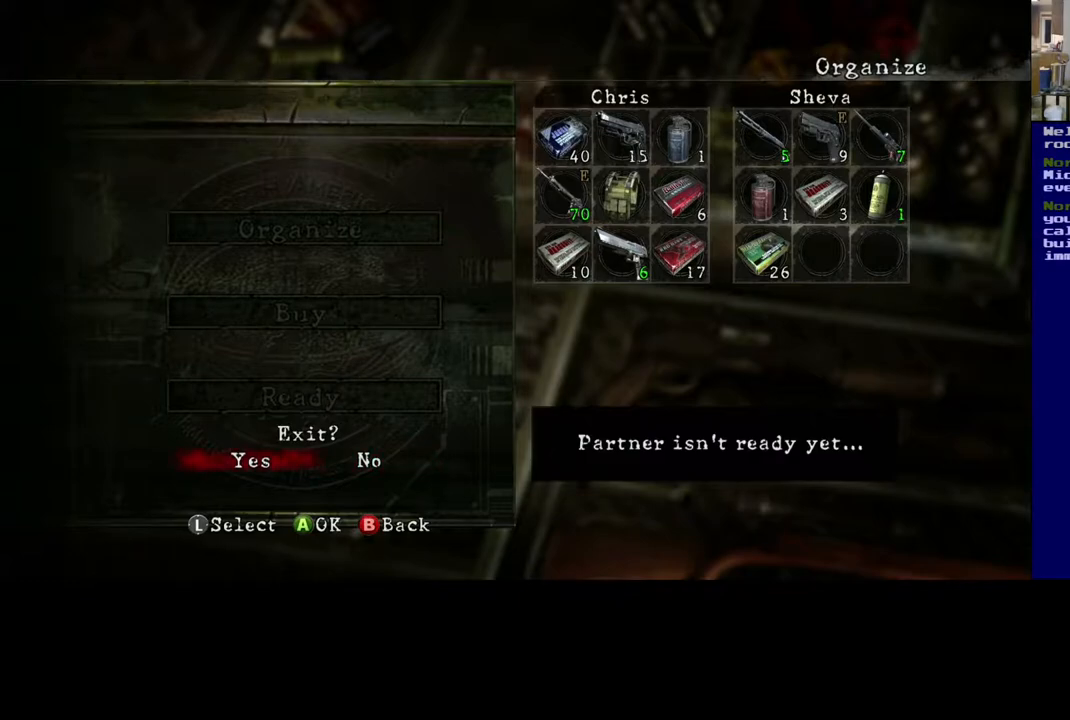
{"buttons": [], "left_stick": "center", "right_stick": "center", "events": [[417, "A", "down"], [500, "A", "up"]]}